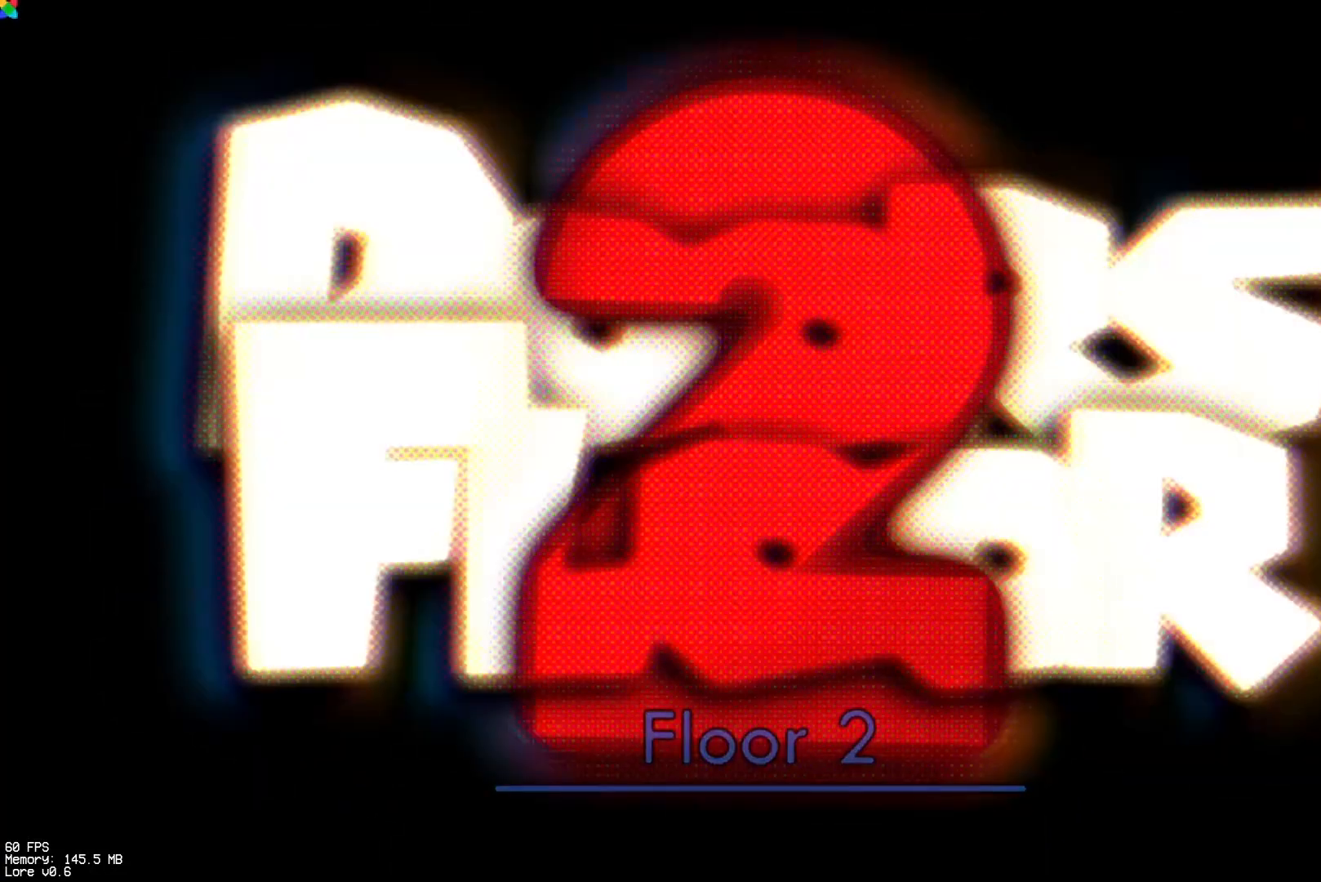
Gameplay with a controller (PlayStation layout); each line is a JSON object with the inputs held at the frame after it. "events" lists button and stick changes between this image and that frame as [ms after this image, input, new state], when the widget could be followed in between. Not read: left_stick right_stick.
{"buttons": [], "events": [[233, "START", "down"], [383, "START", "up"]]}
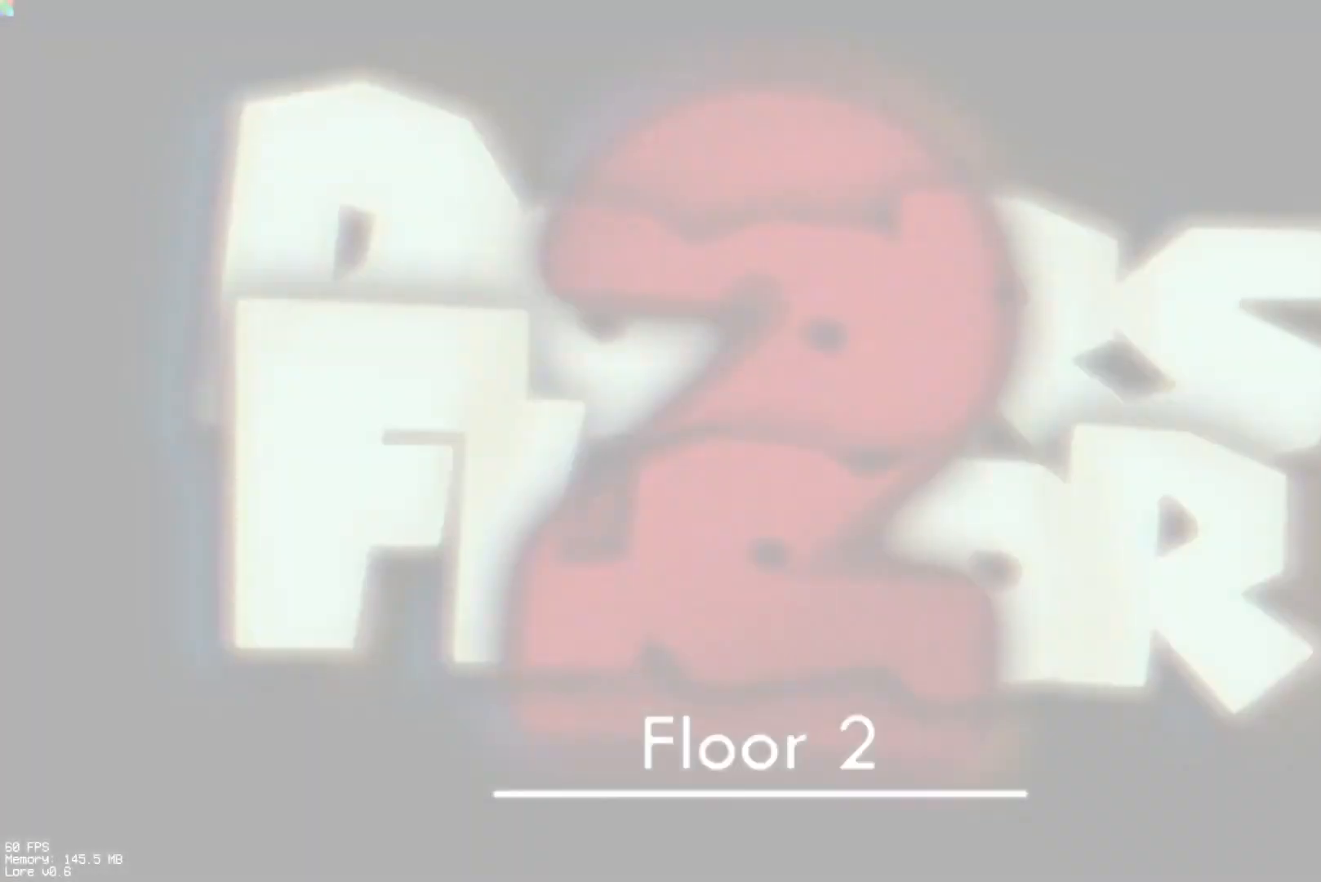
{"buttons": [], "events": []}
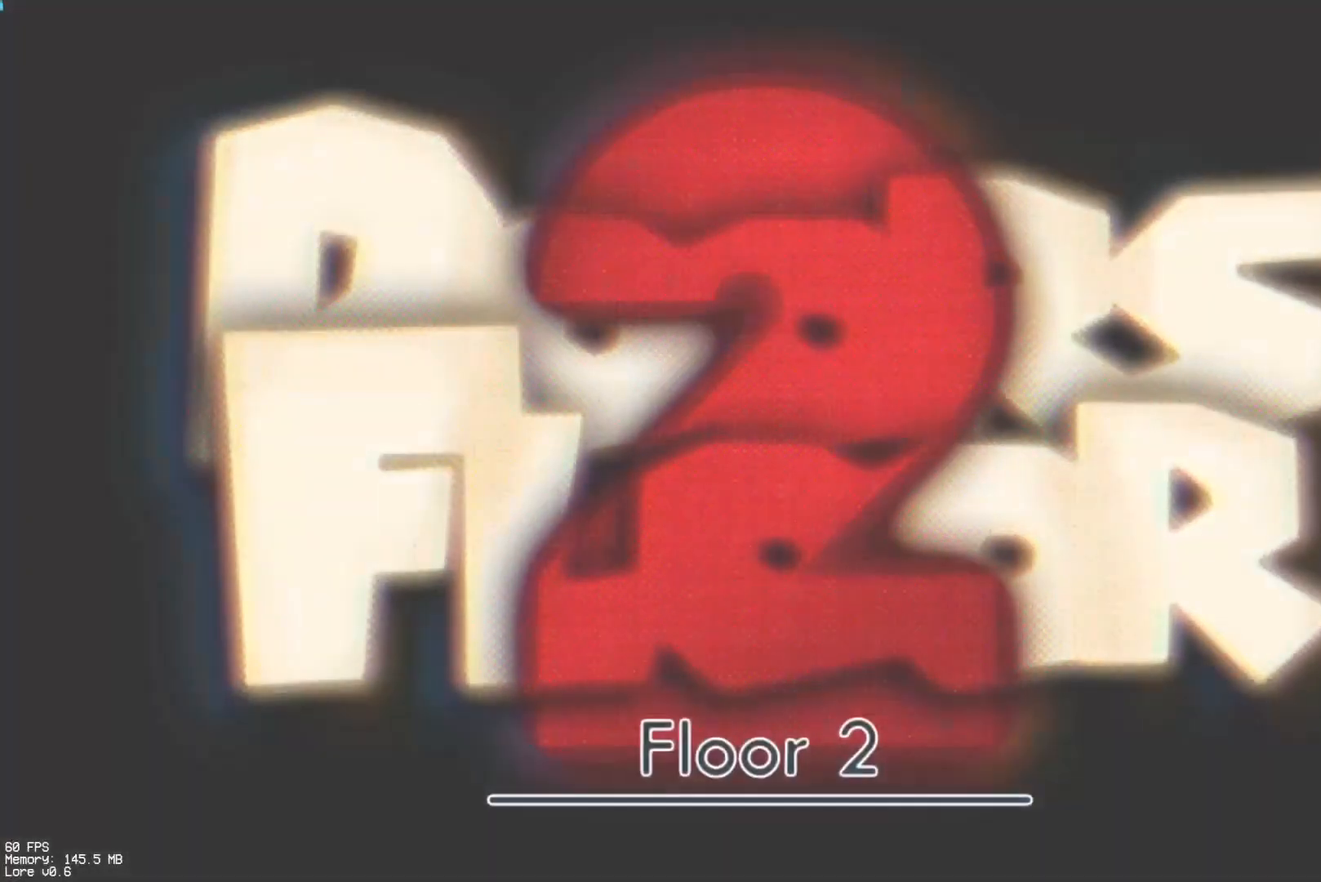
{"buttons": [], "events": []}
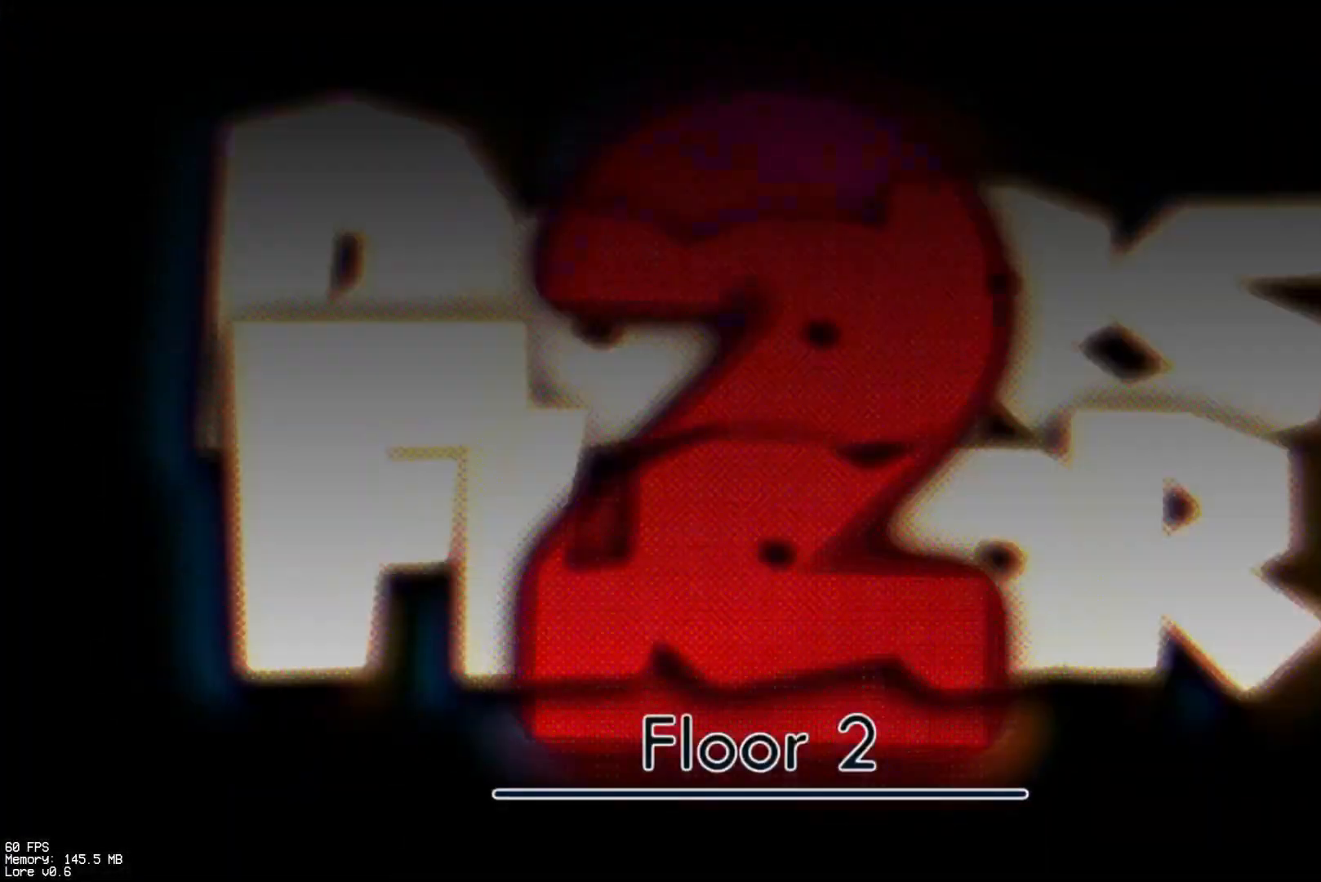
{"buttons": [], "events": []}
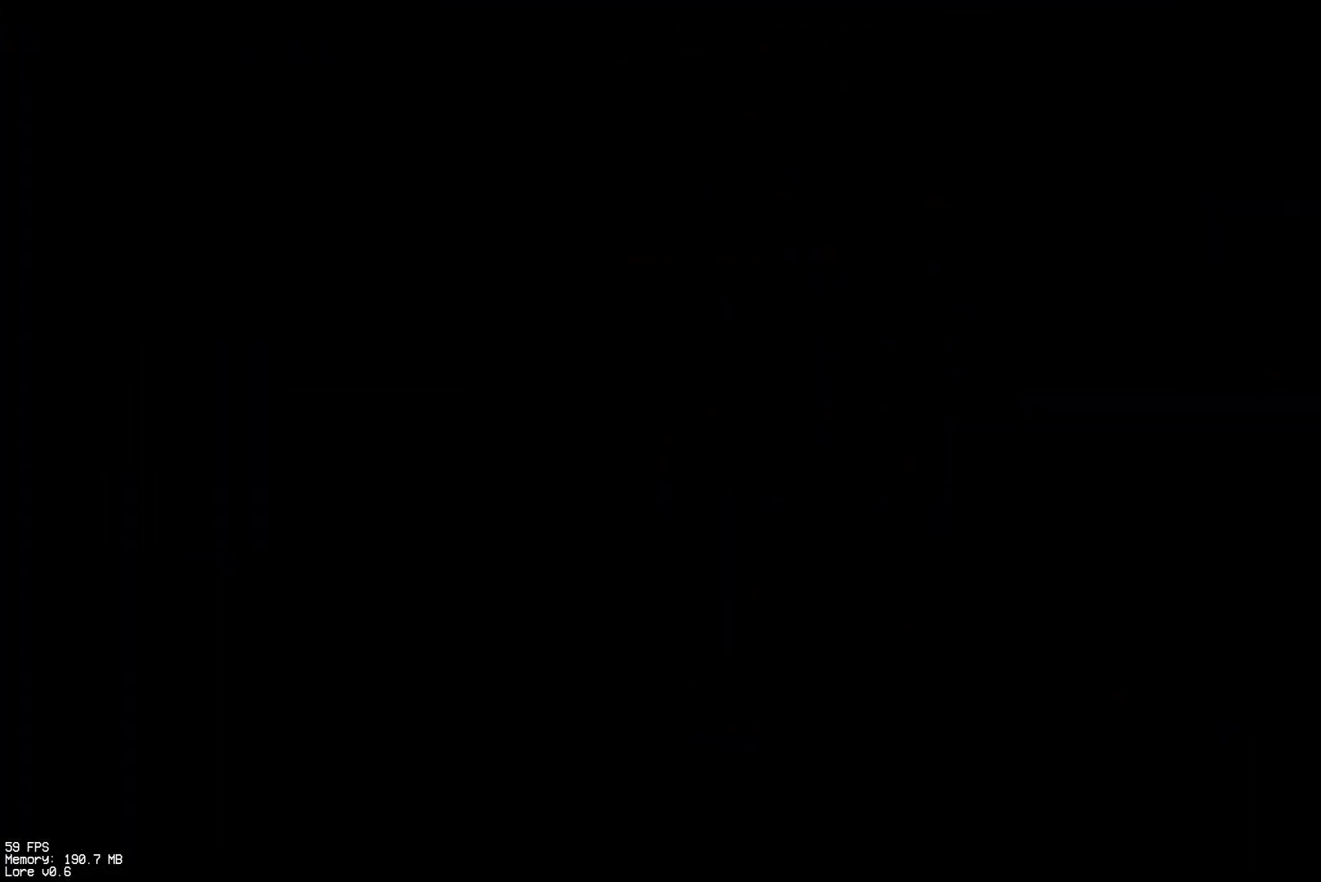
{"buttons": [], "events": []}
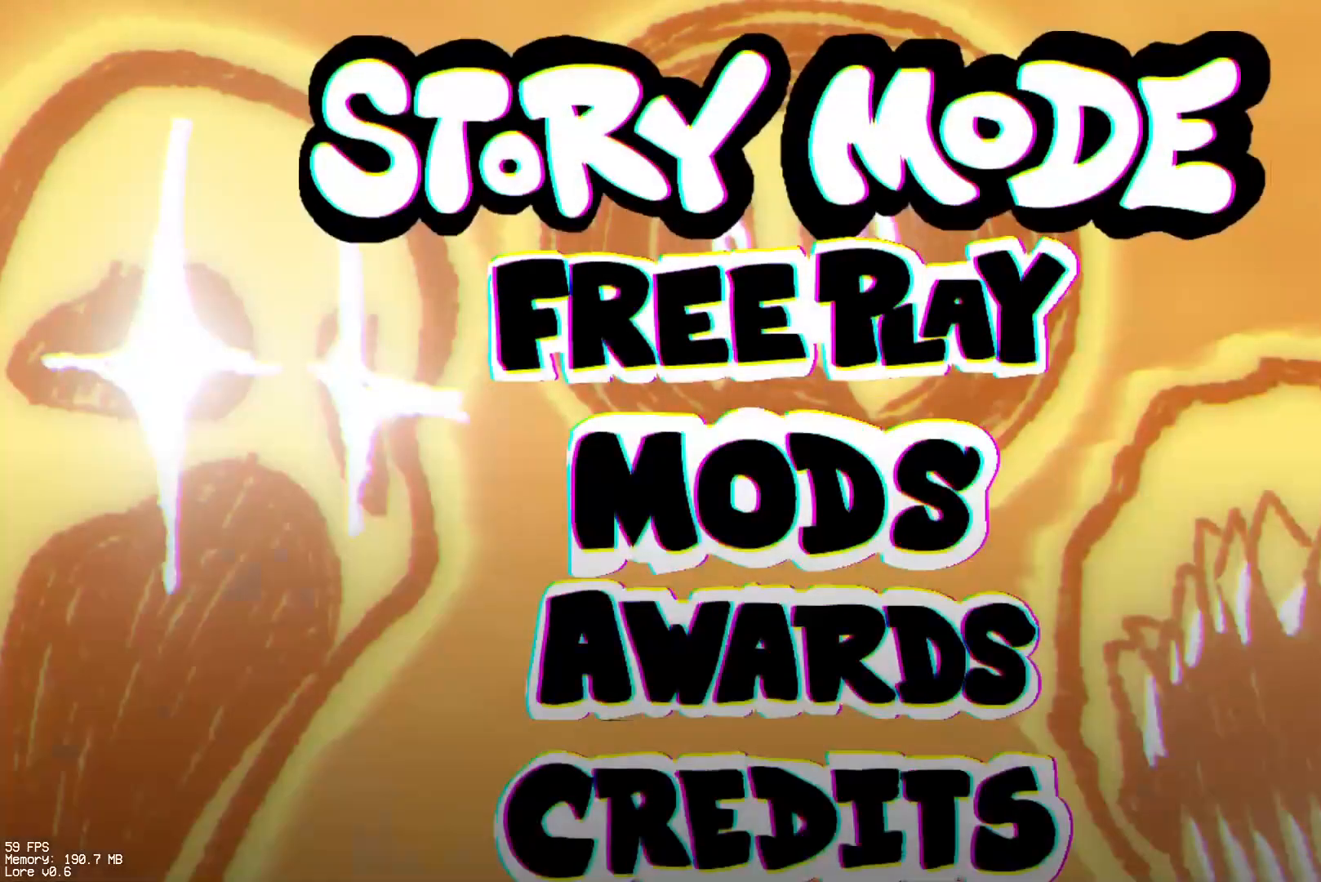
{"buttons": [], "events": []}
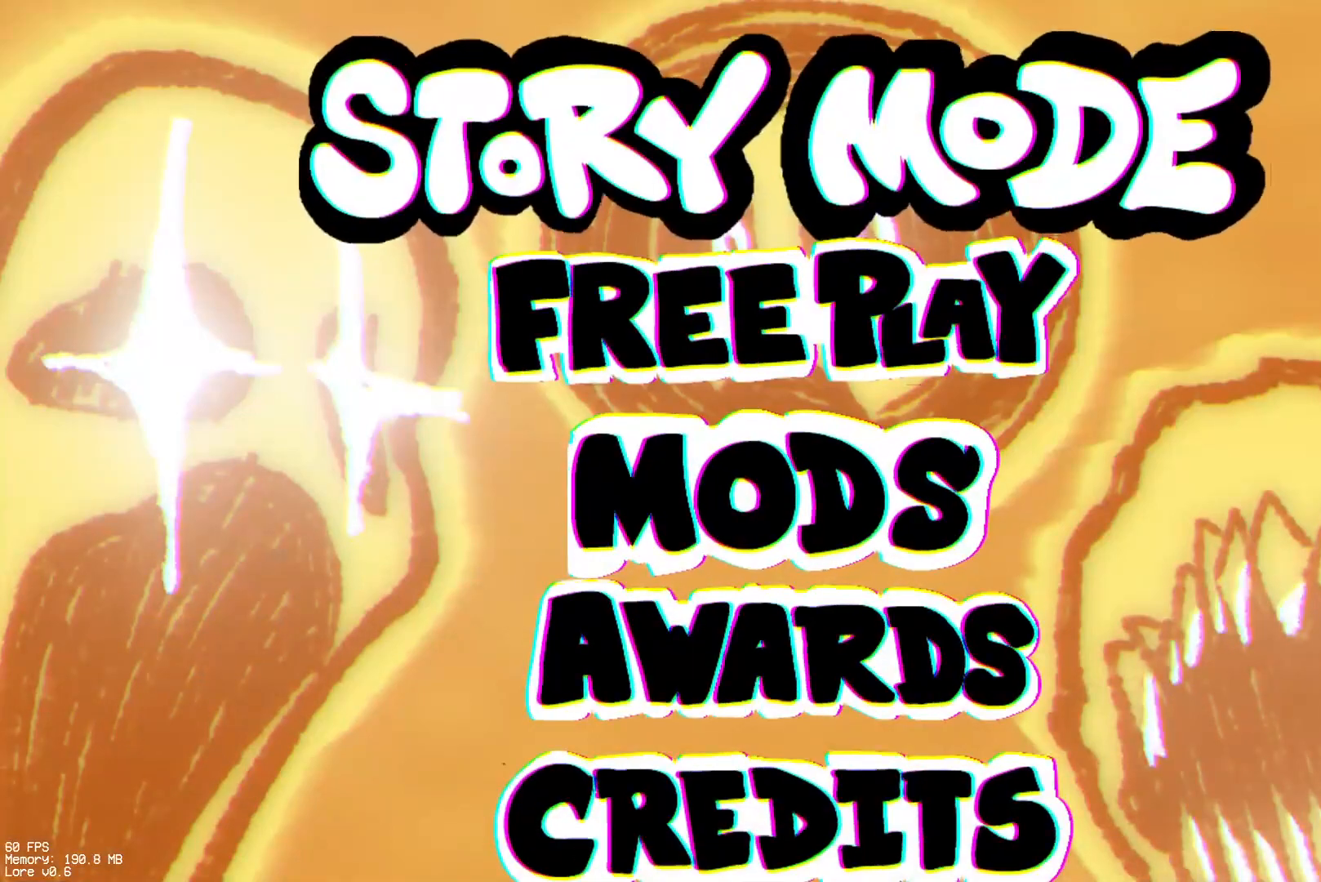
{"buttons": [], "events": [[150, "DPAD_DOWN", "down"], [267, "DPAD_DOWN", "up"]]}
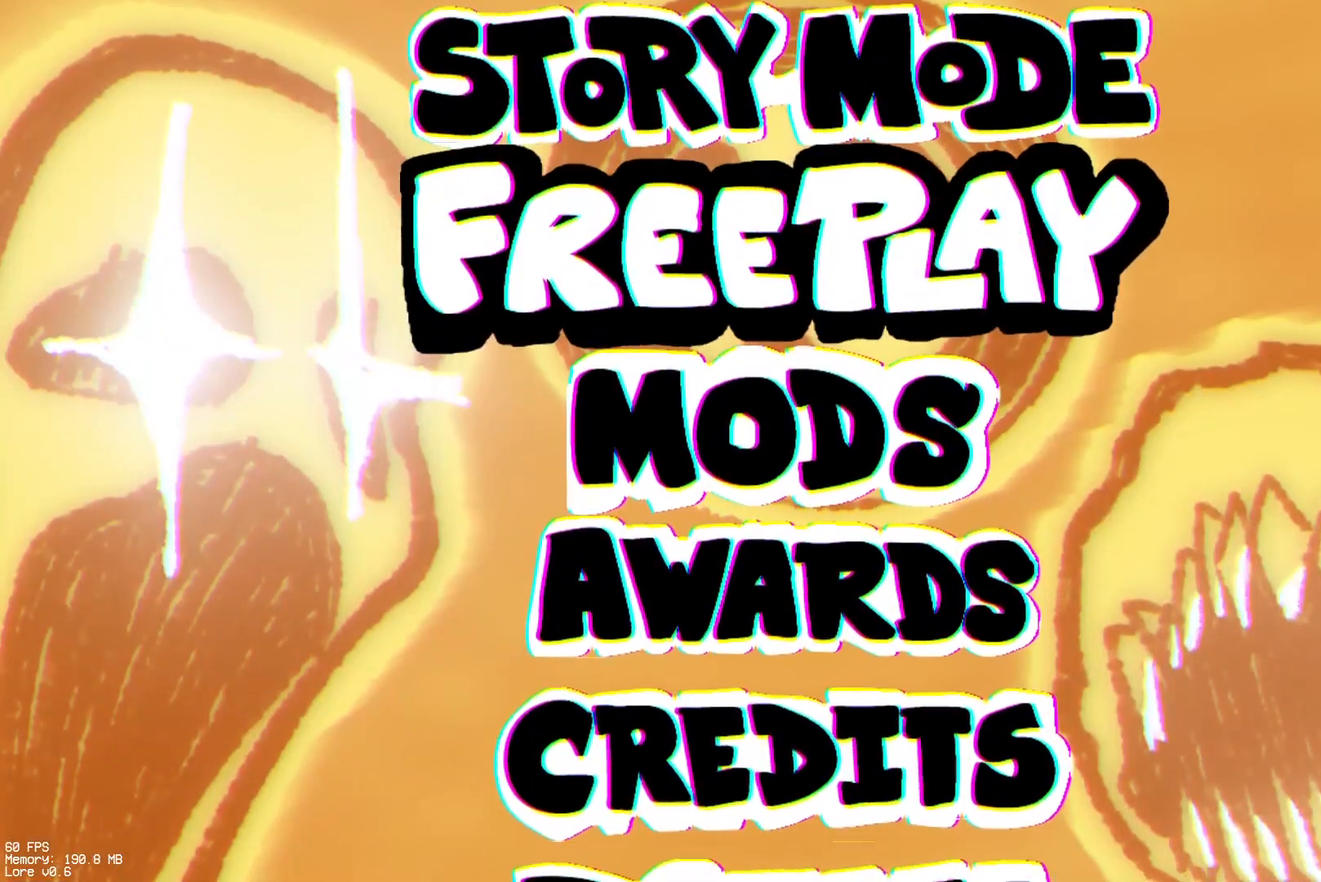
{"buttons": [], "events": [[183, "DPAD_DOWN", "down"], [333, "DPAD_DOWN", "up"]]}
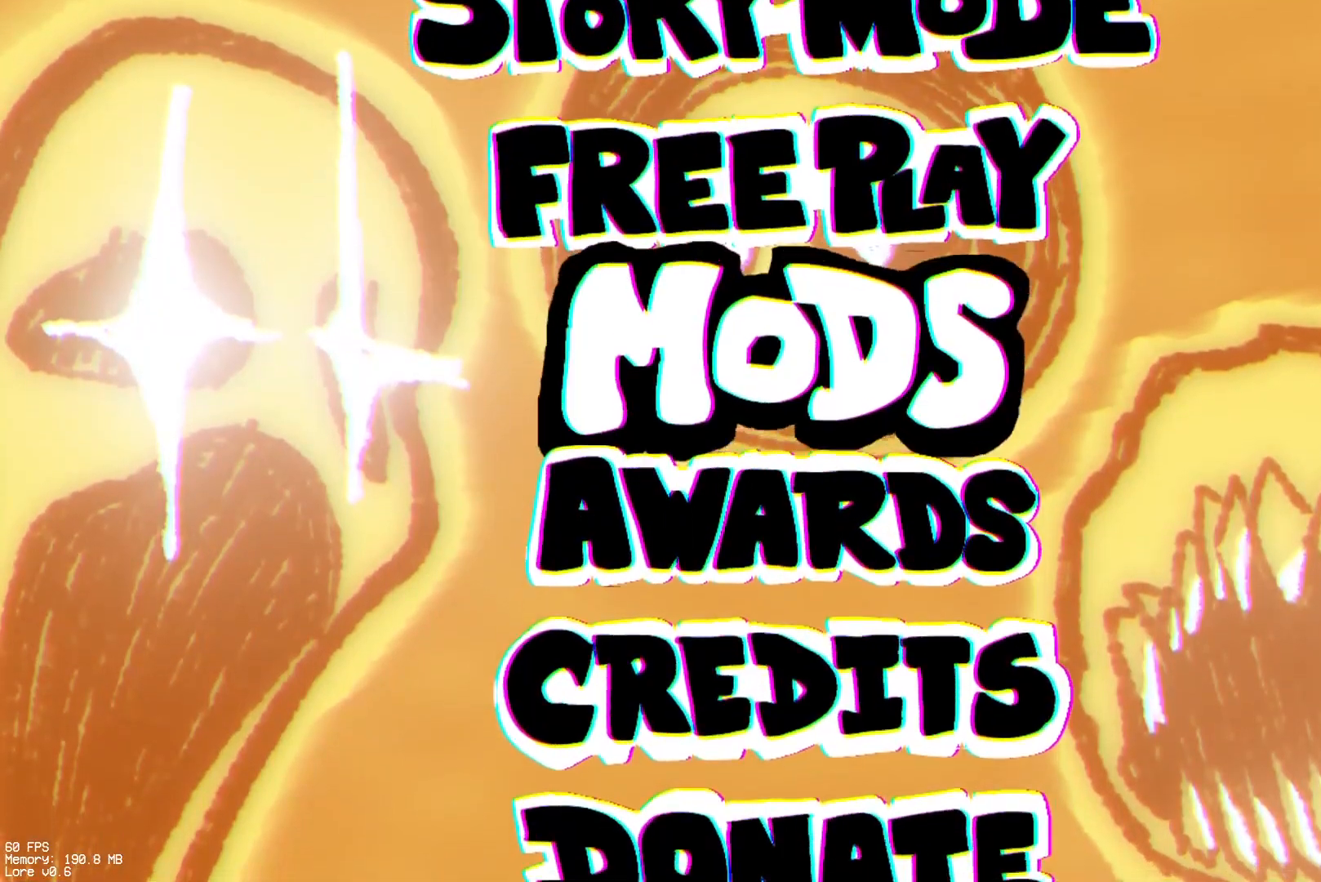
{"buttons": [], "events": [[67, "DPAD_UP", "down"], [150, "DPAD_UP", "up"], [233, "DPAD_UP", "down"], [333, "DPAD_UP", "up"]]}
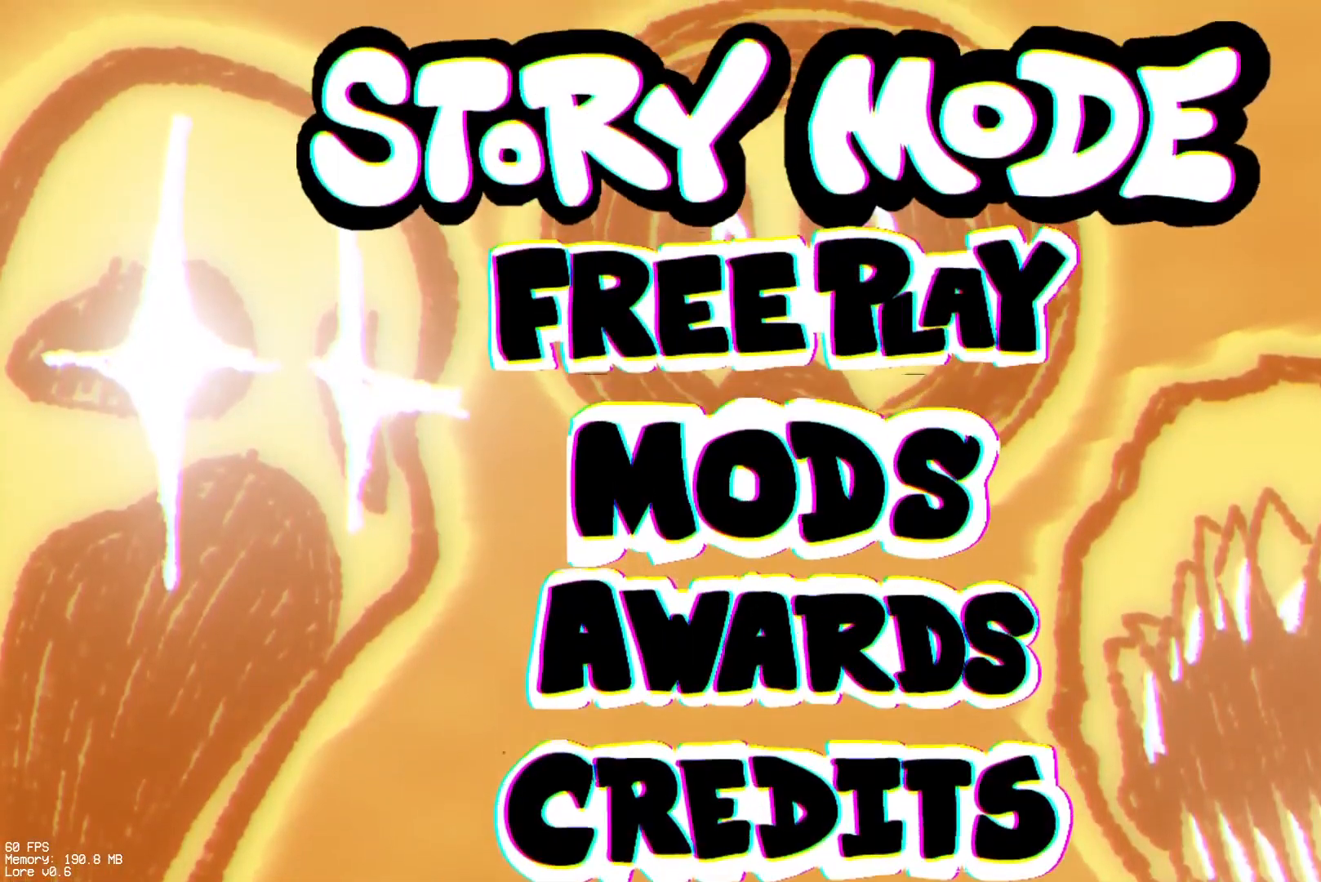
{"buttons": [], "events": [[150, "START", "down"], [350, "START", "up"]]}
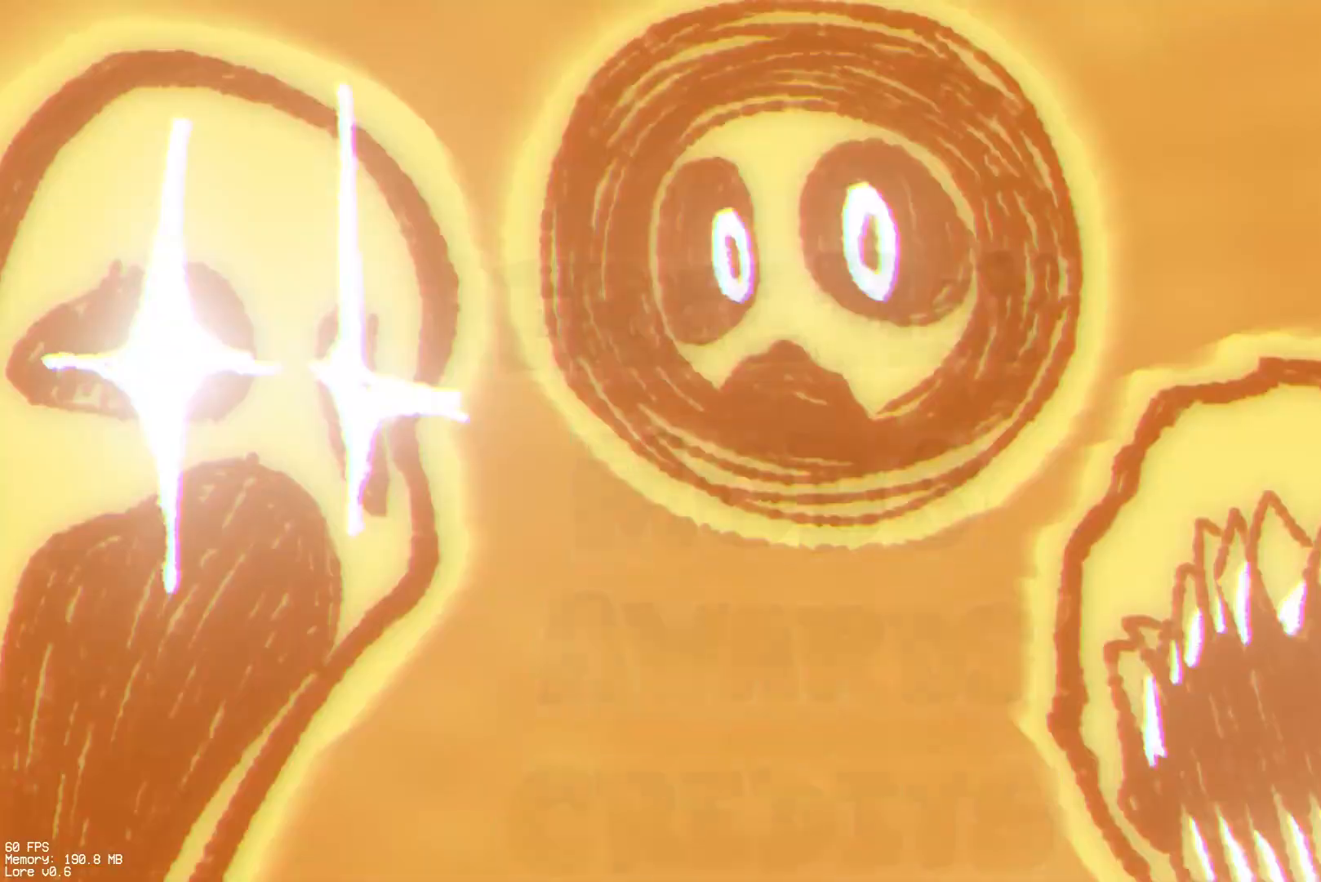
{"buttons": [], "events": []}
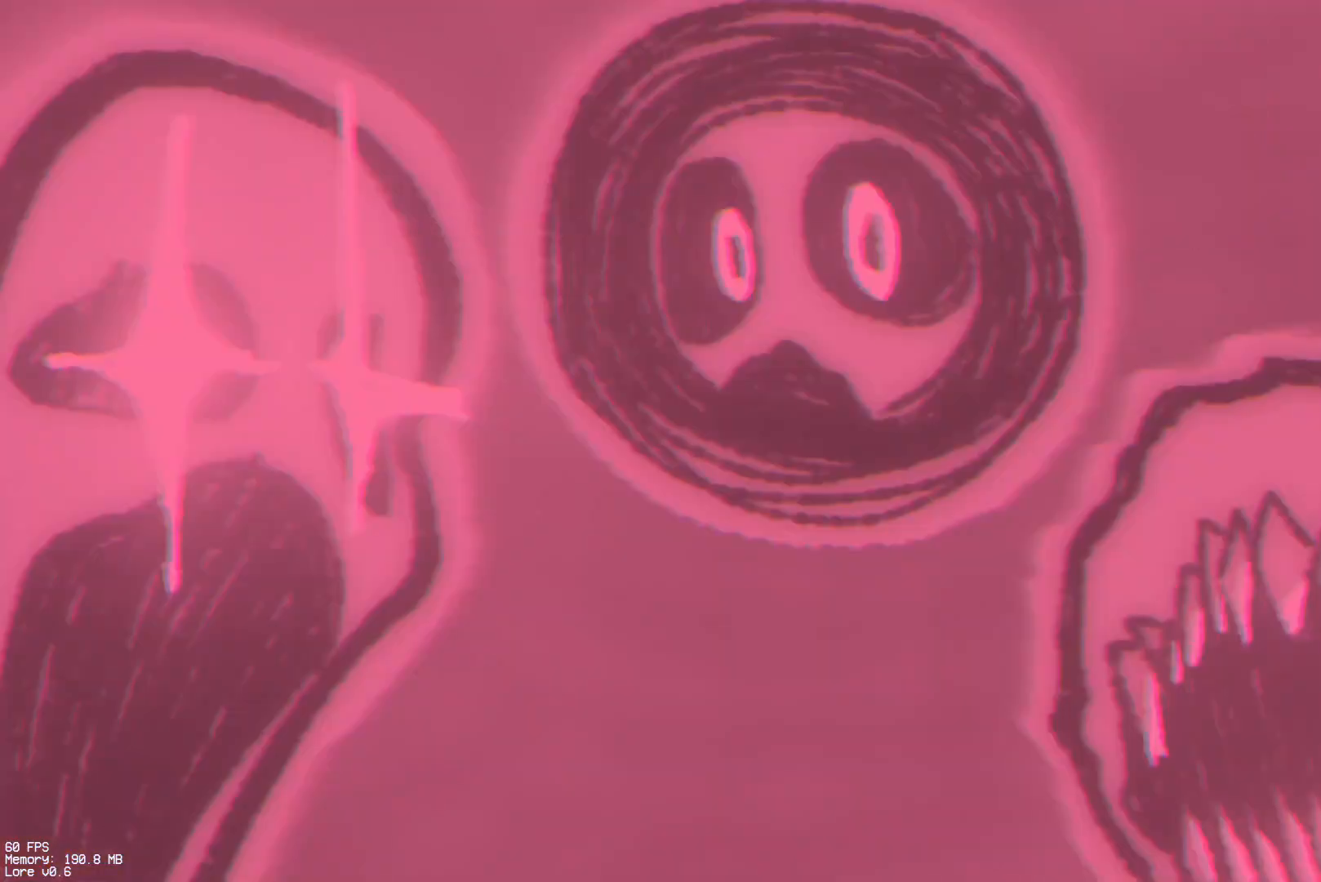
{"buttons": [], "events": []}
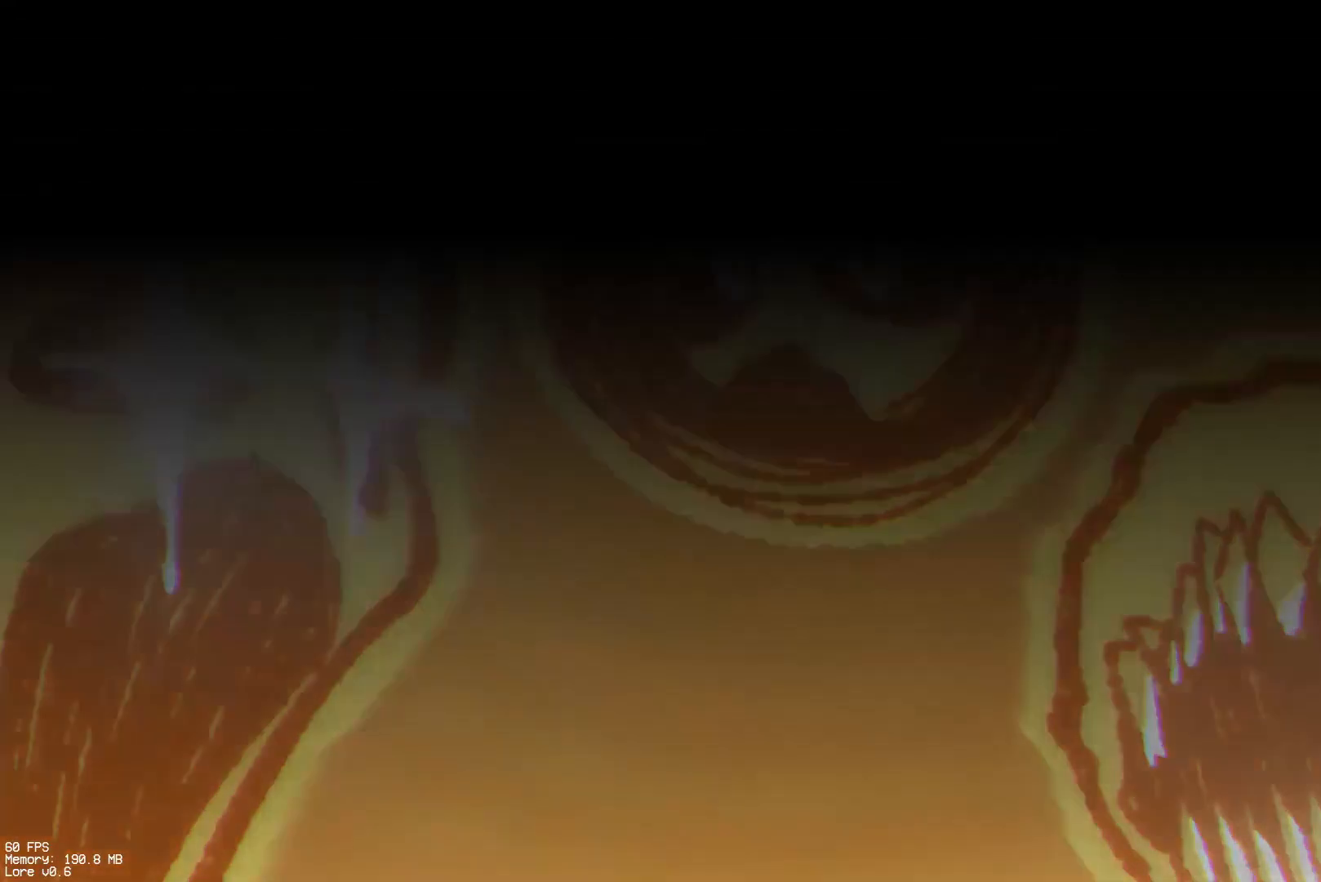
{"buttons": [], "events": []}
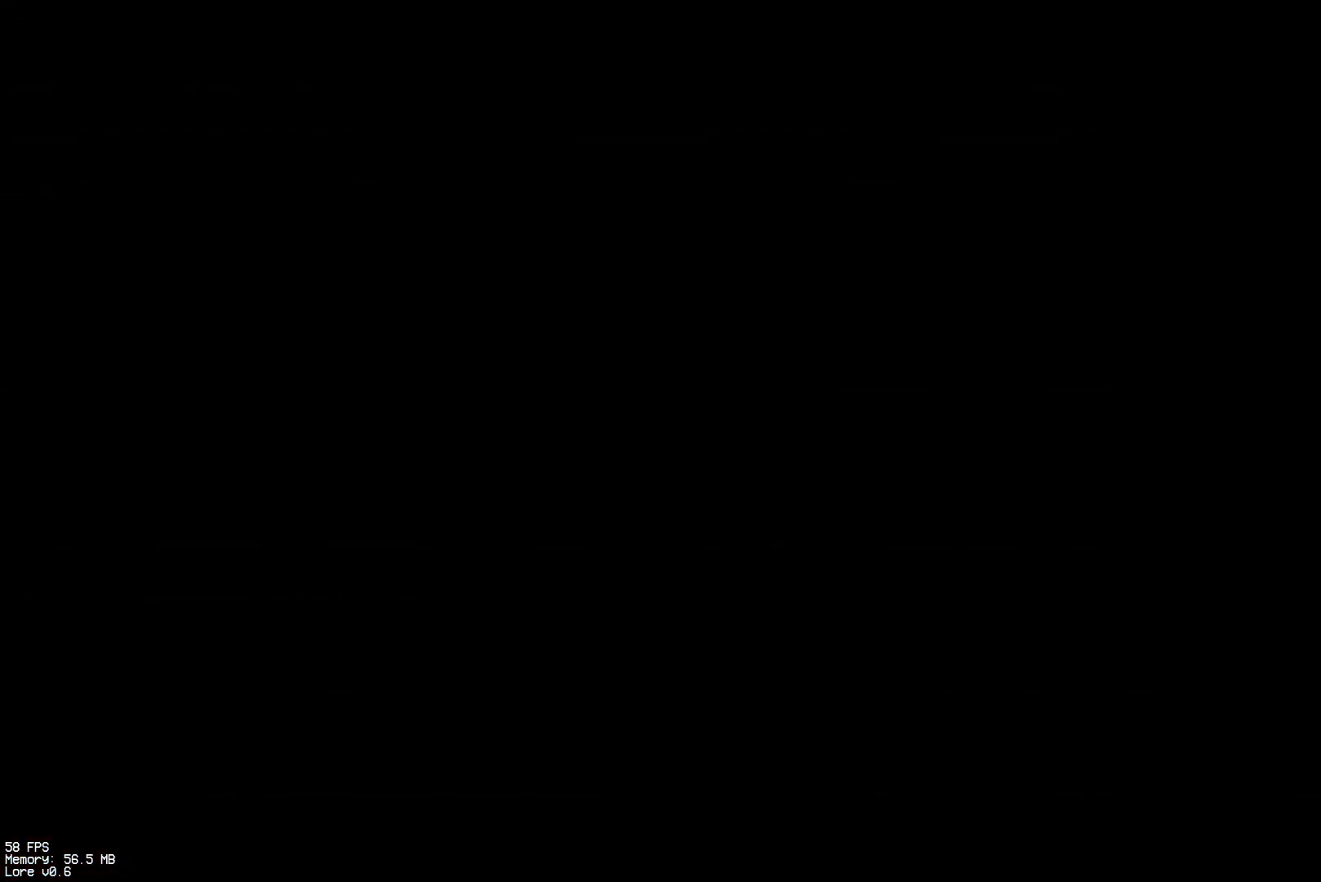
{"buttons": [], "events": []}
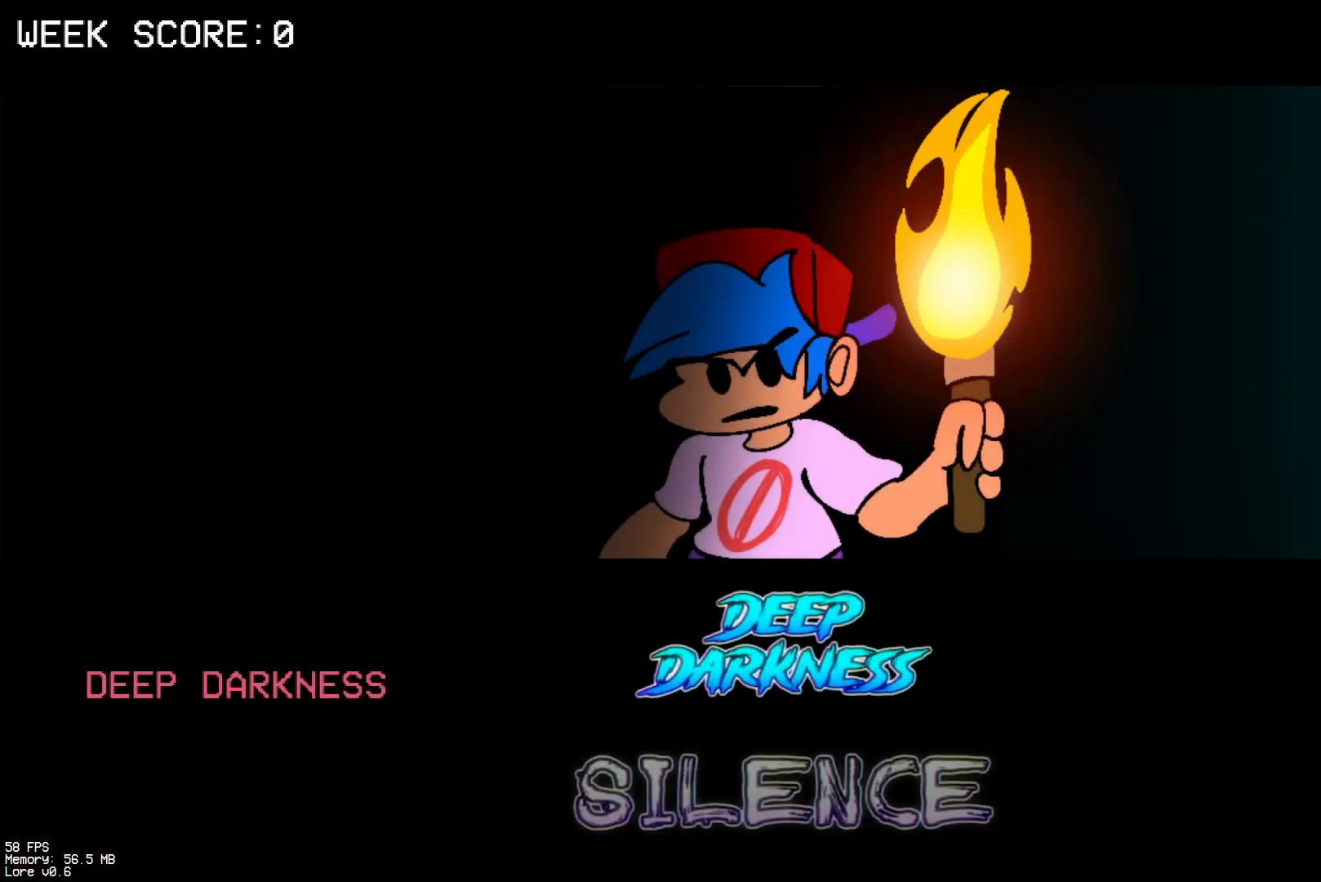
{"buttons": [], "events": []}
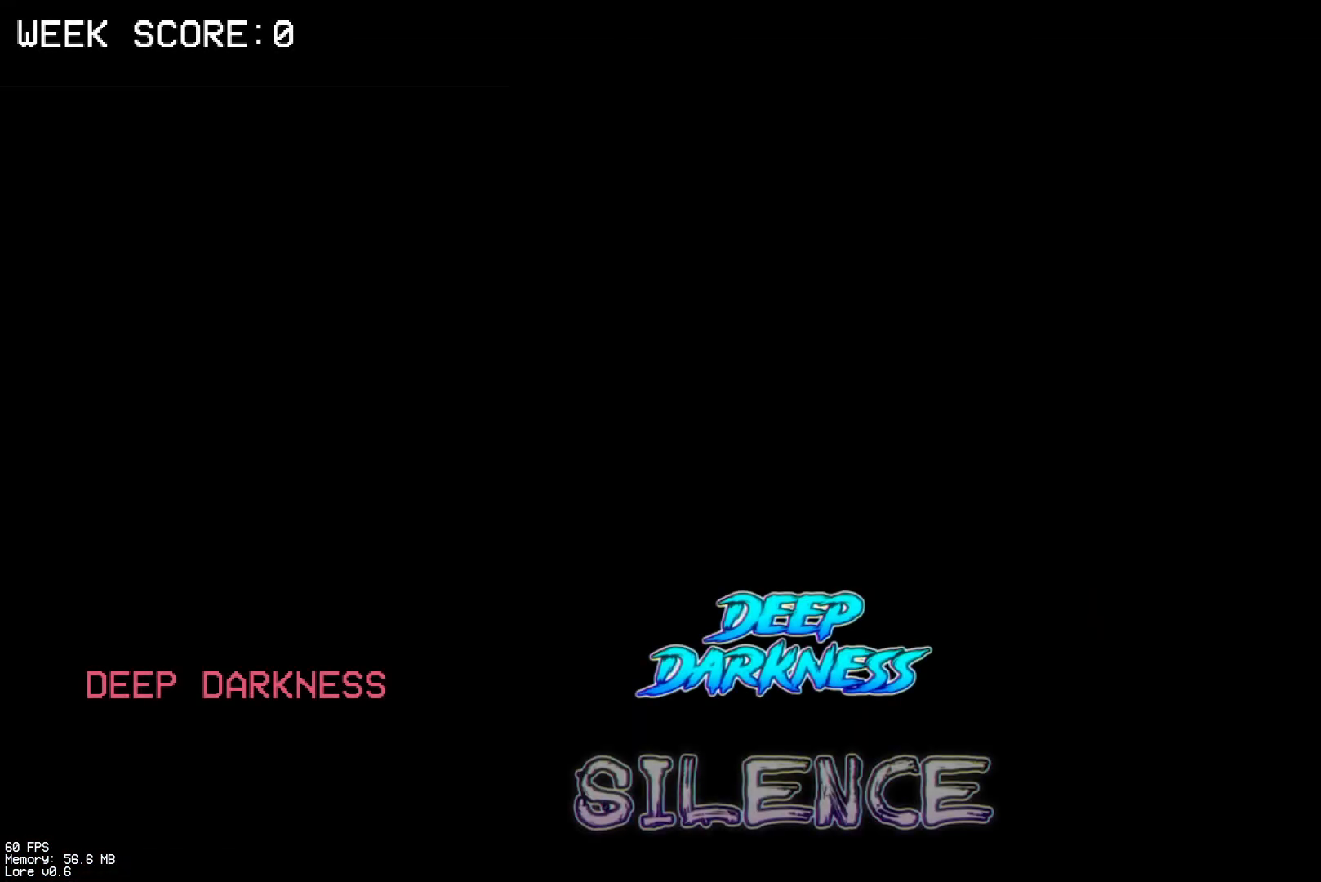
{"buttons": [], "events": []}
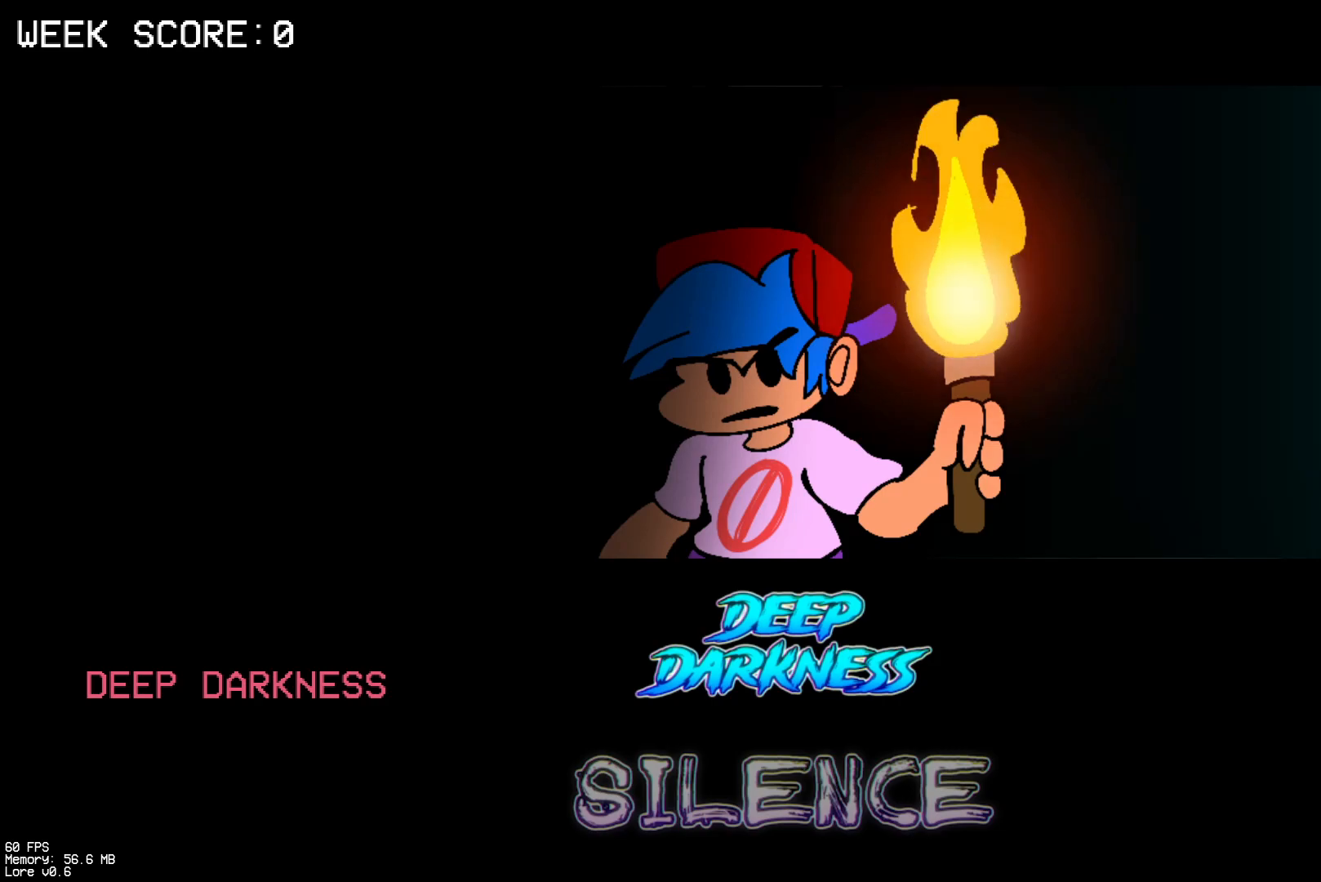
{"buttons": [], "events": [[150, "DPAD_DOWN", "down"], [283, "DPAD_DOWN", "up"]]}
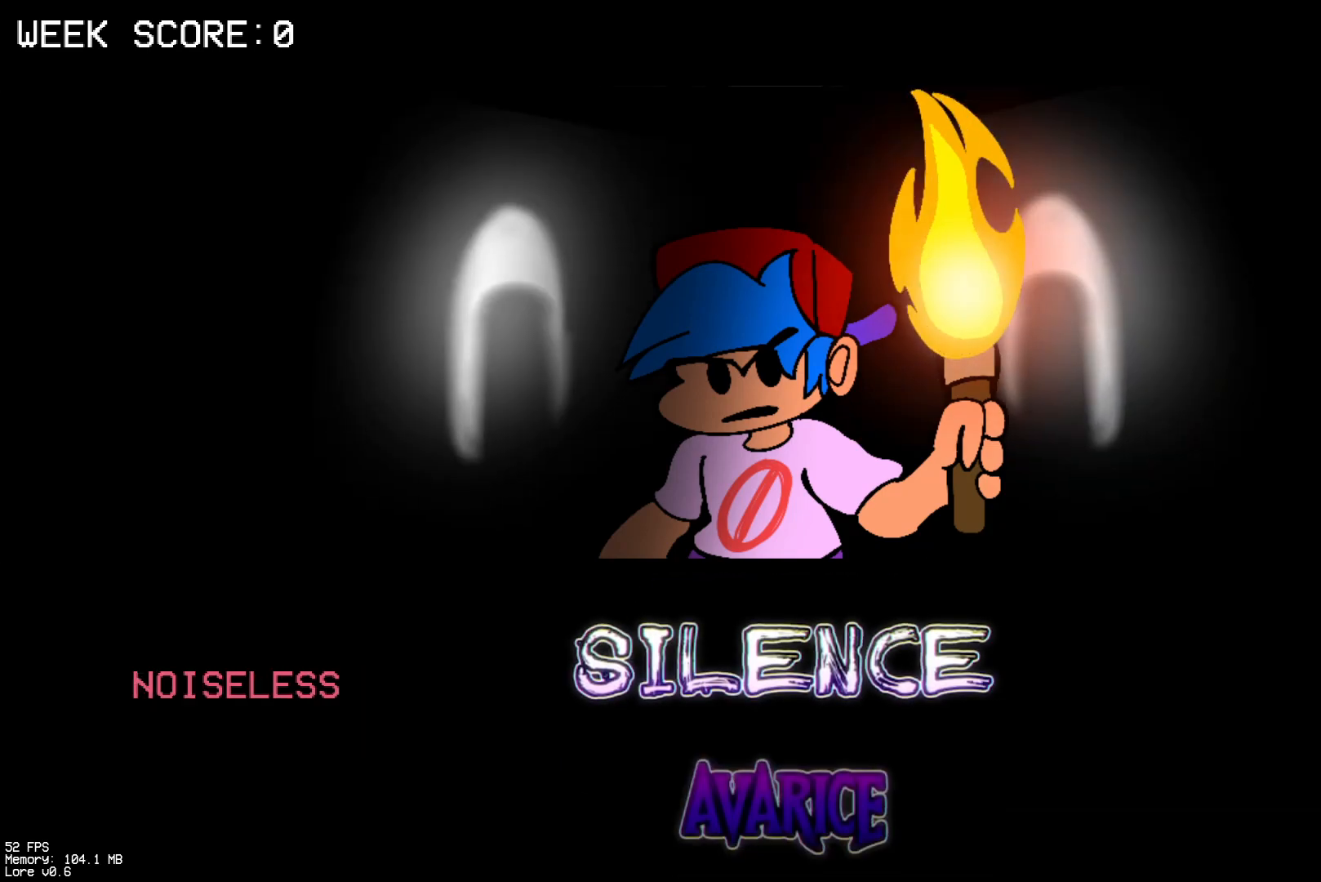
{"buttons": [], "events": []}
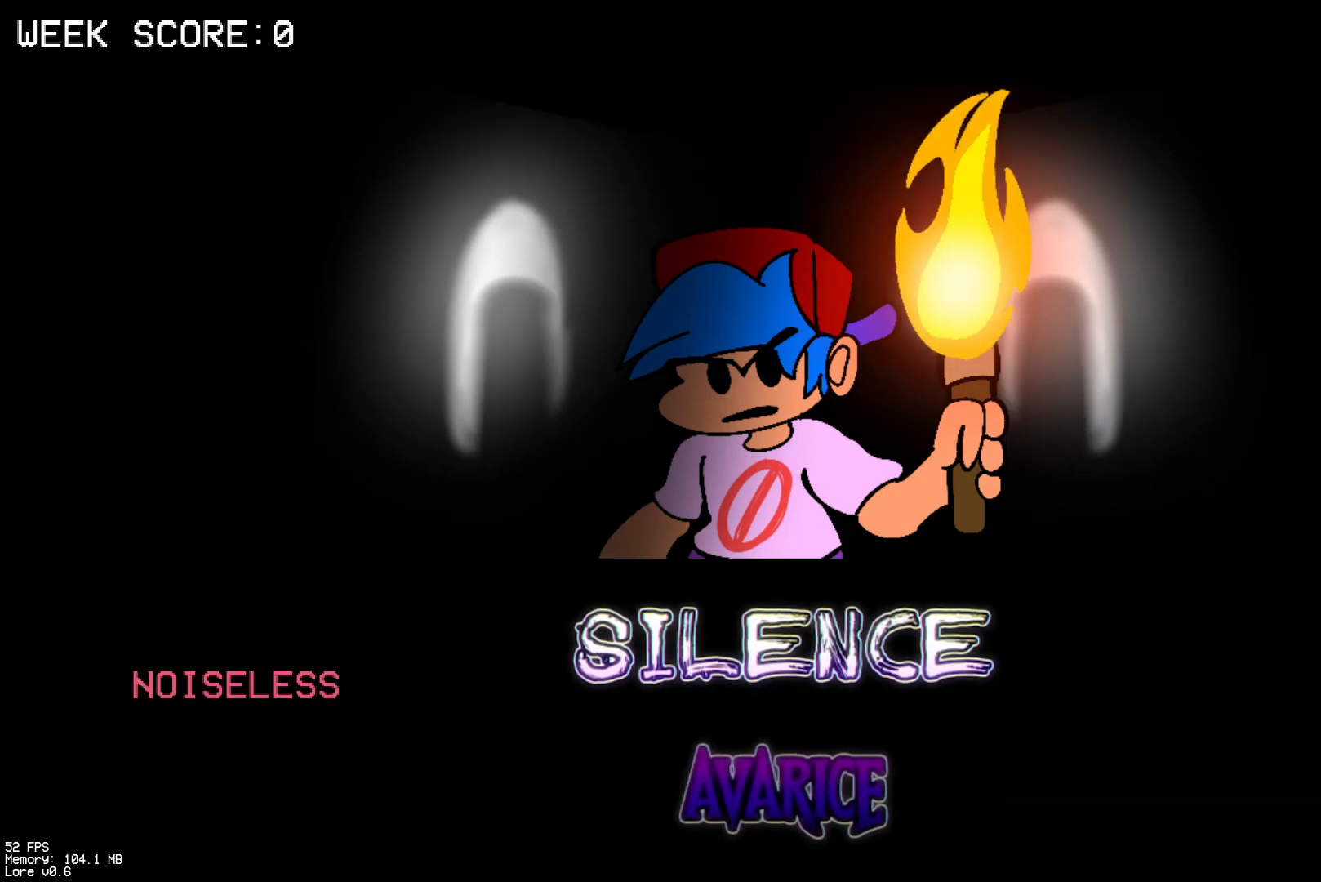
{"buttons": [], "events": []}
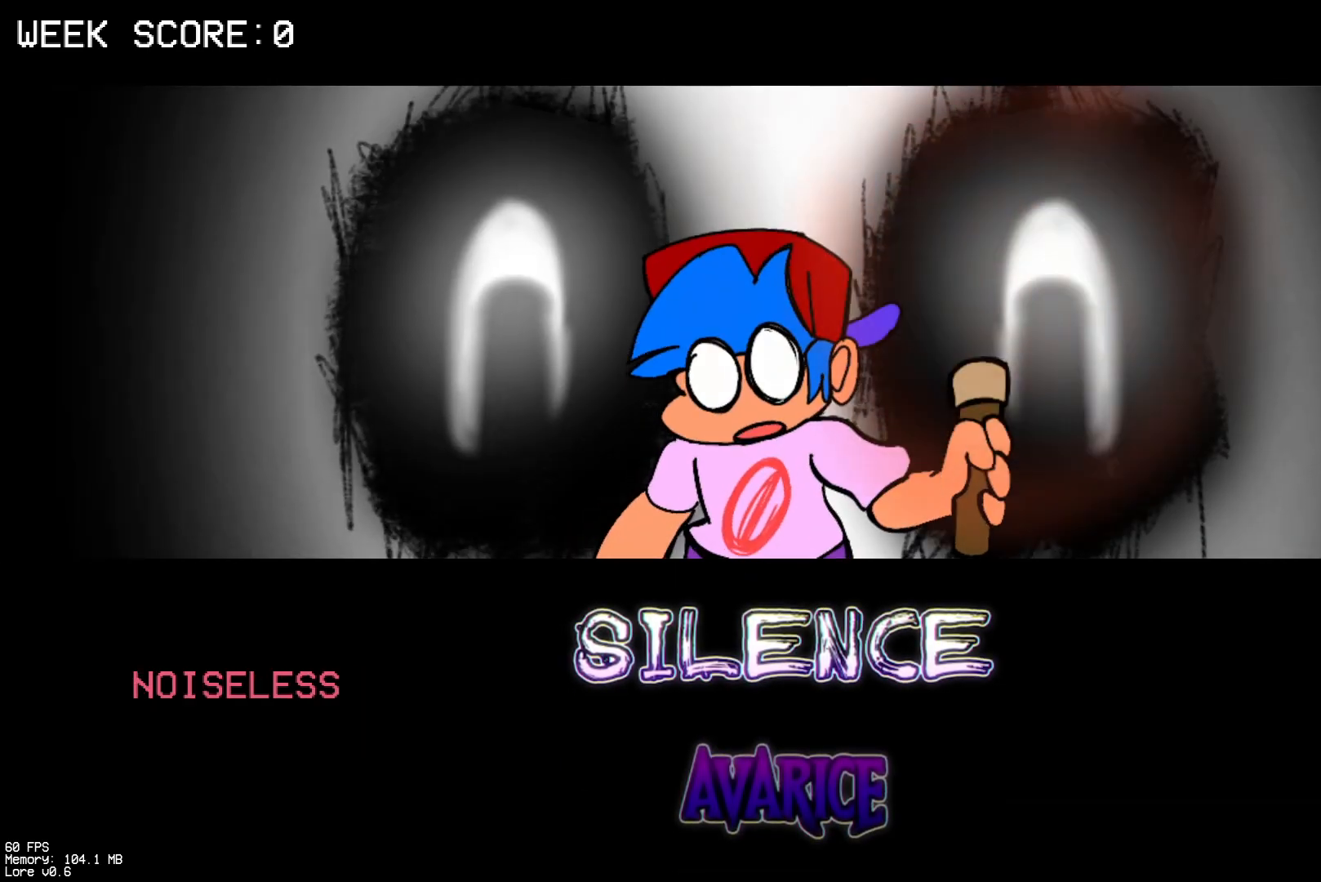
{"buttons": [], "events": [[233, "DPAD_DOWN", "down"], [367, "DPAD_DOWN", "up"]]}
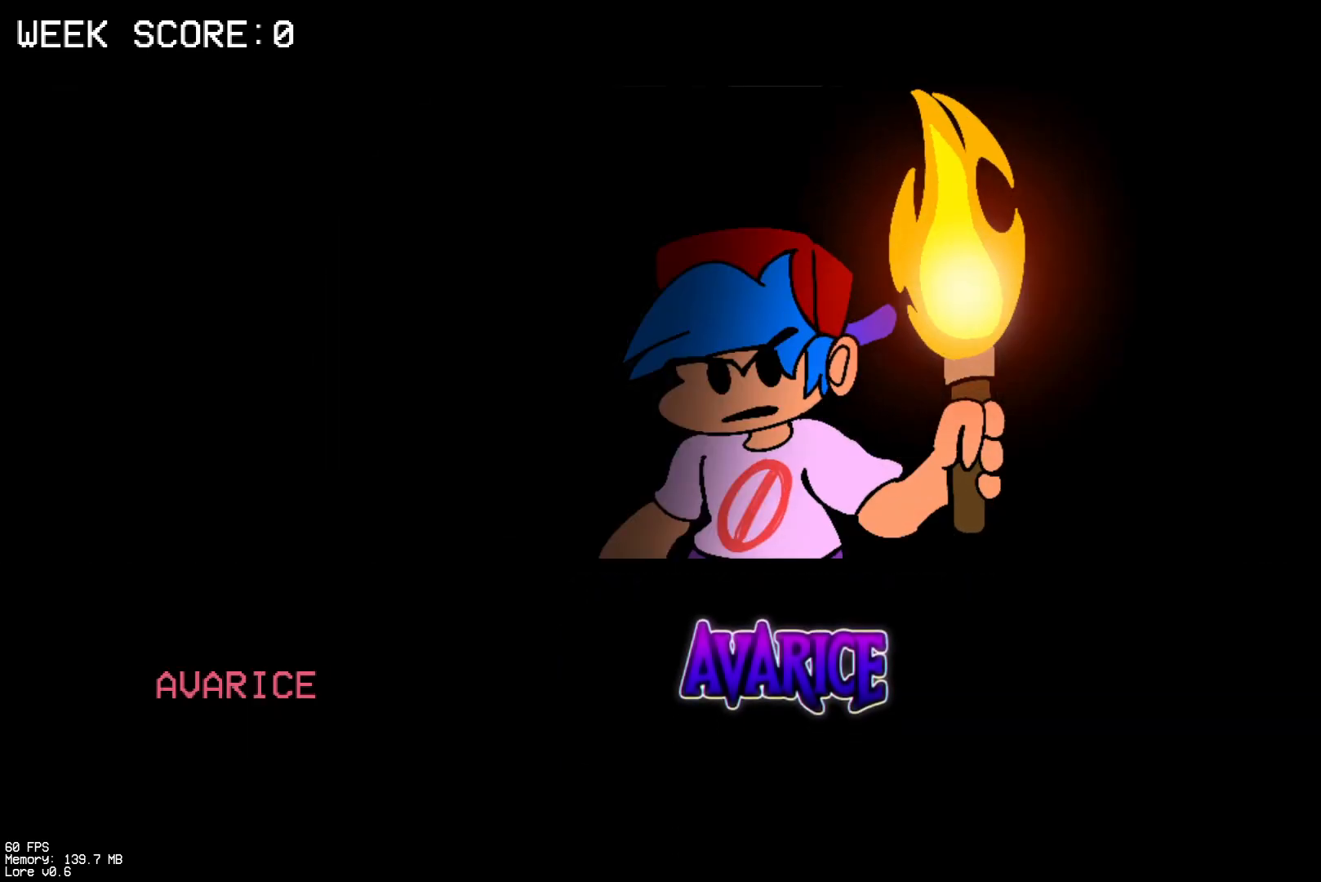
{"buttons": [], "events": []}
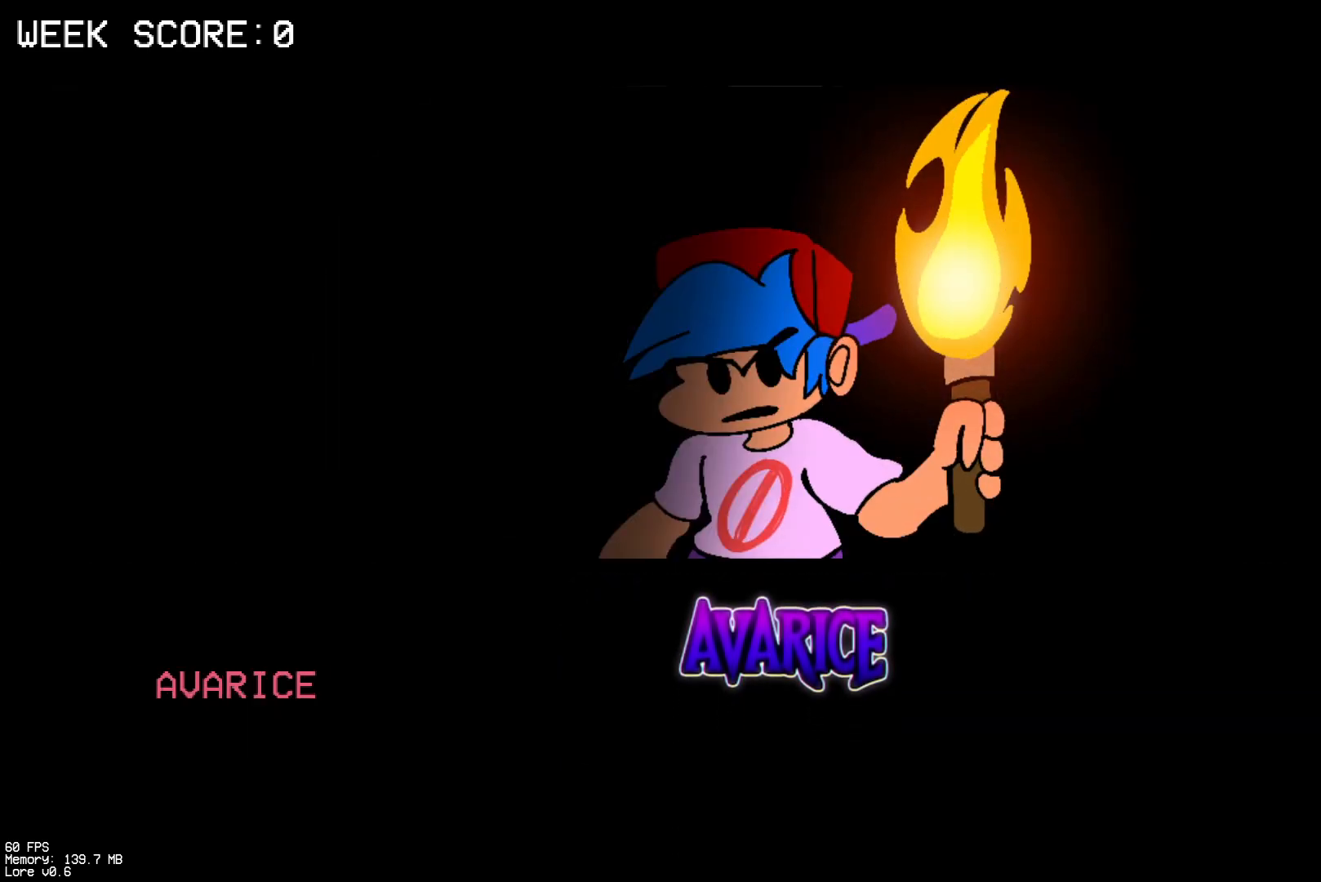
{"buttons": [], "events": []}
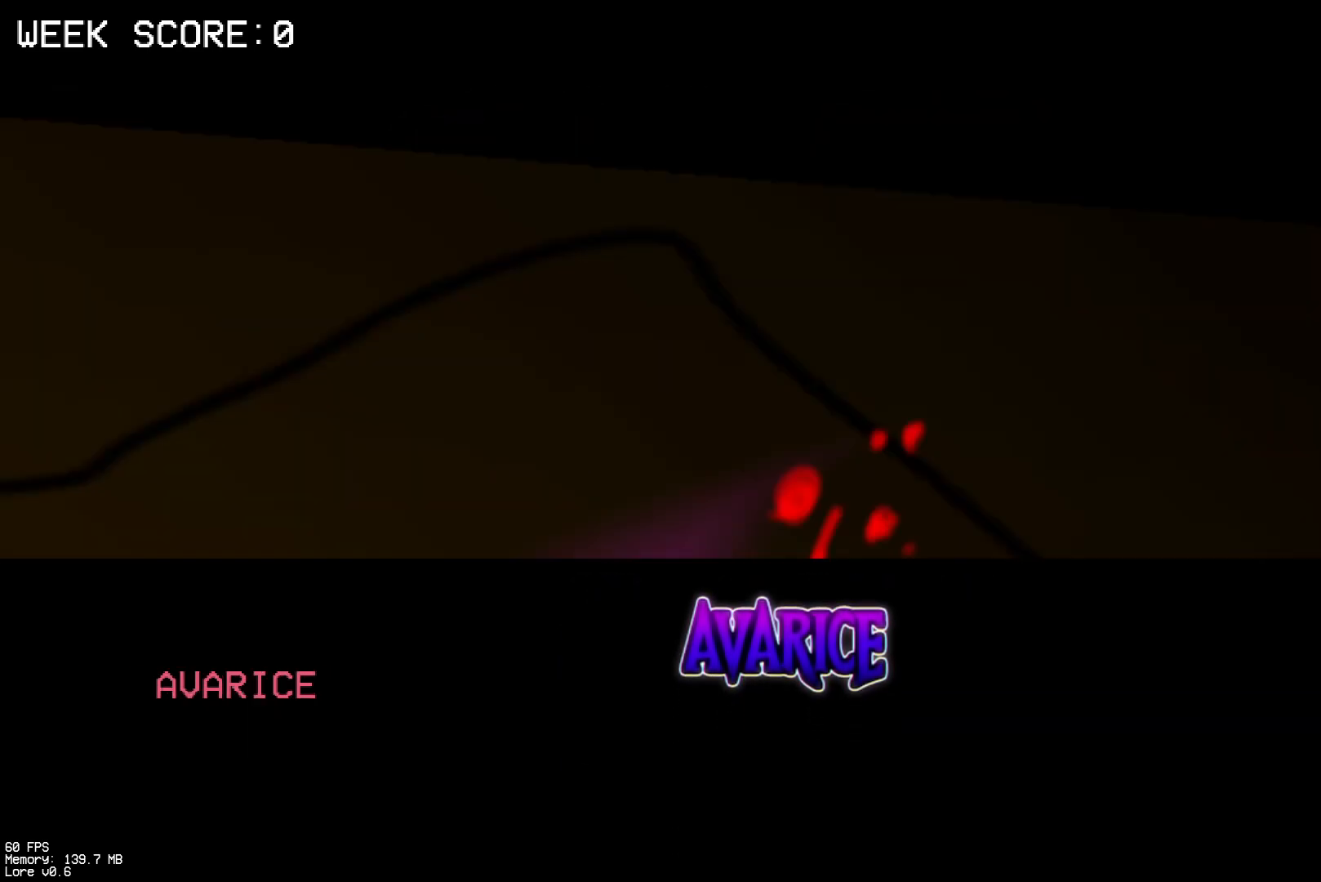
{"buttons": [], "events": []}
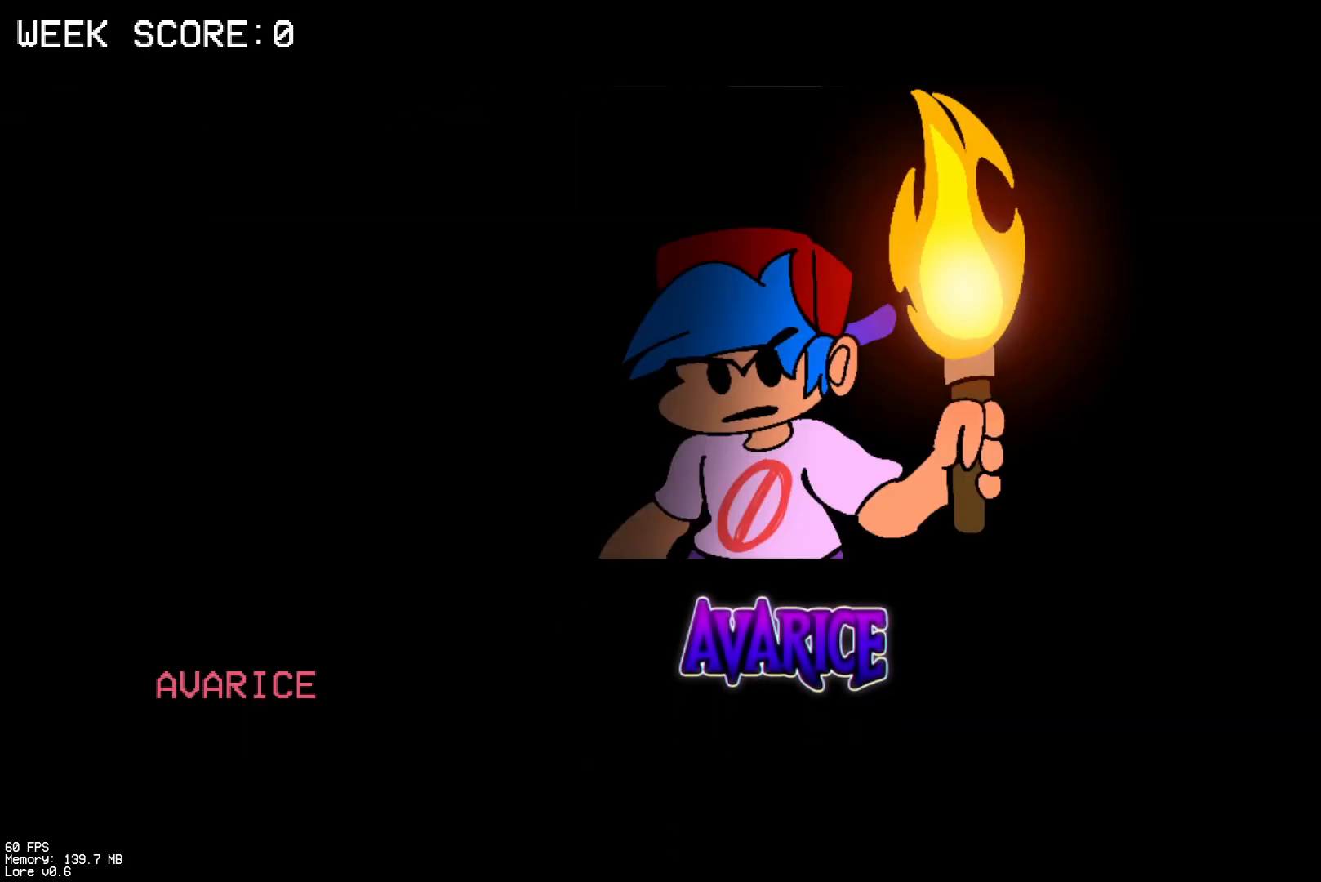
{"buttons": [], "events": [[217, "DPAD_DOWN", "down"], [333, "DPAD_DOWN", "up"]]}
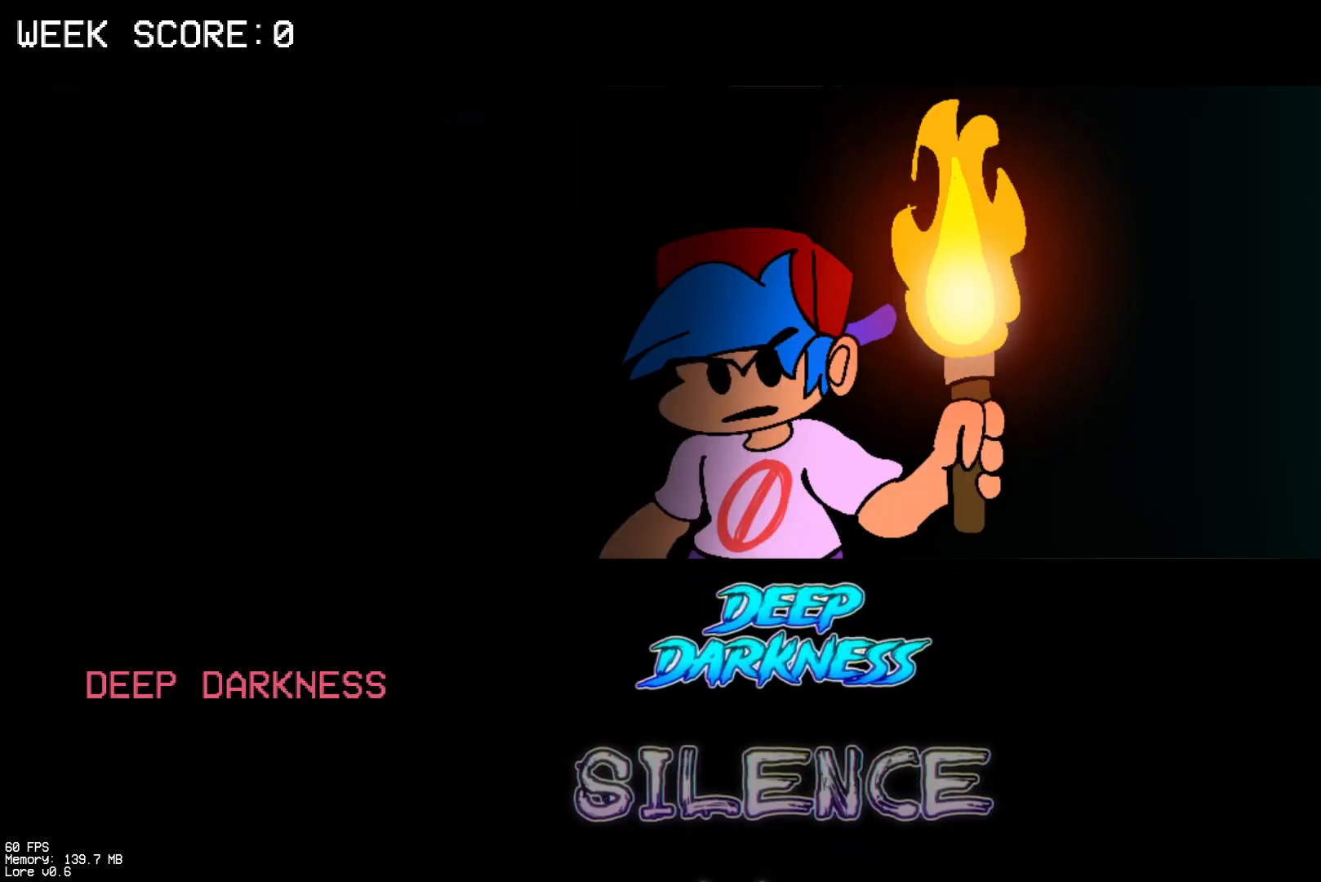
{"buttons": [], "events": []}
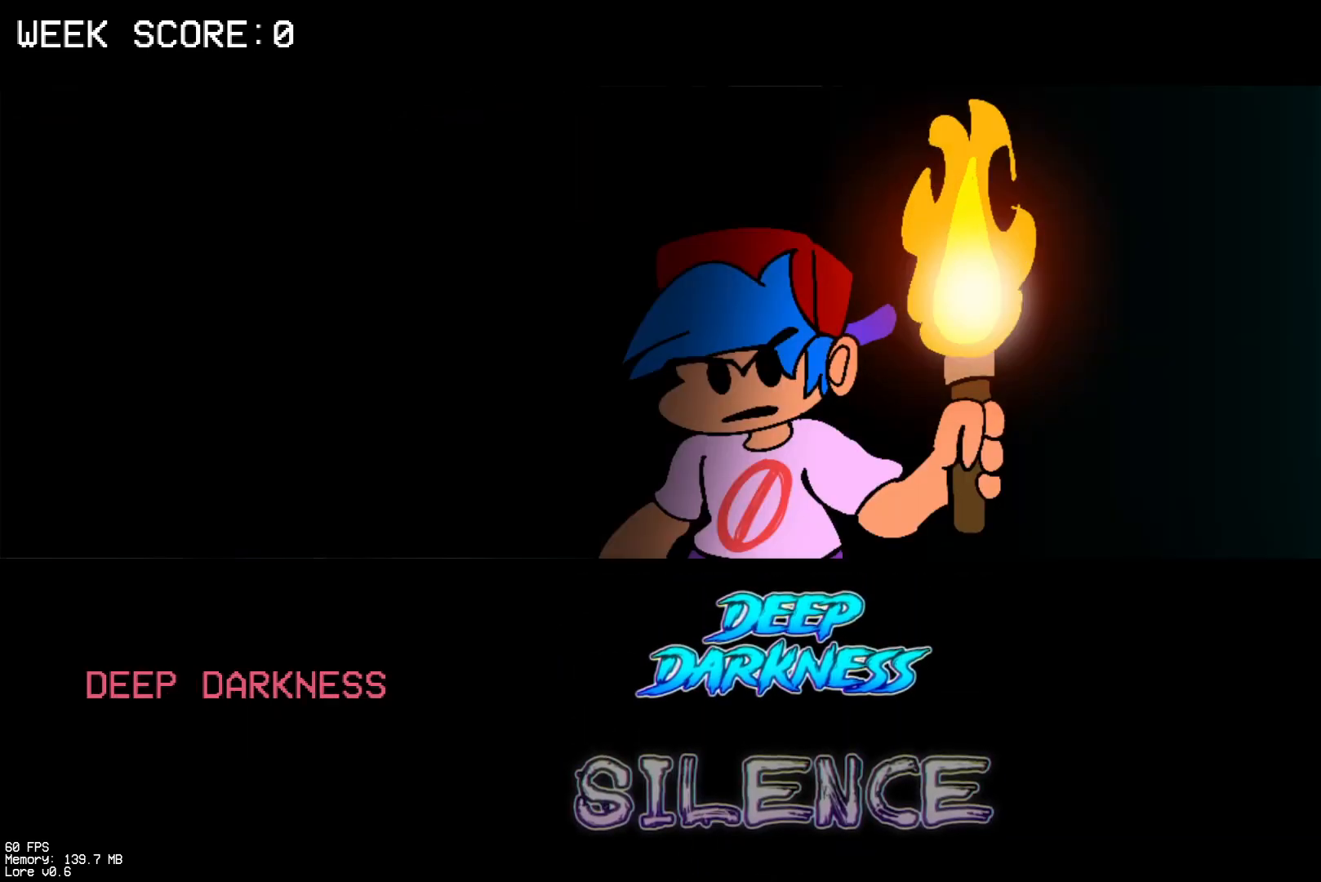
{"buttons": [], "events": []}
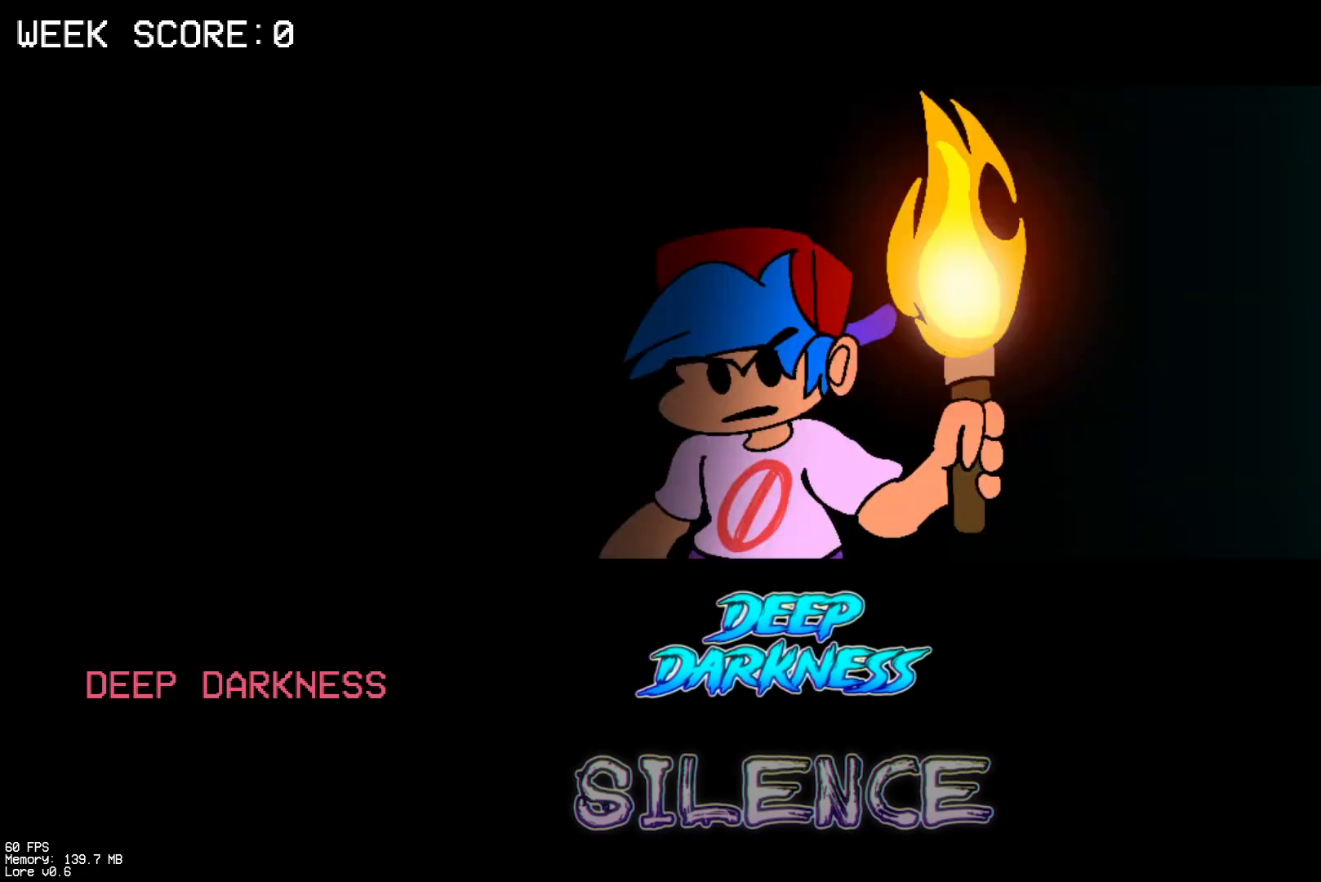
{"buttons": [], "events": [[267, "START", "down"], [417, "START", "up"]]}